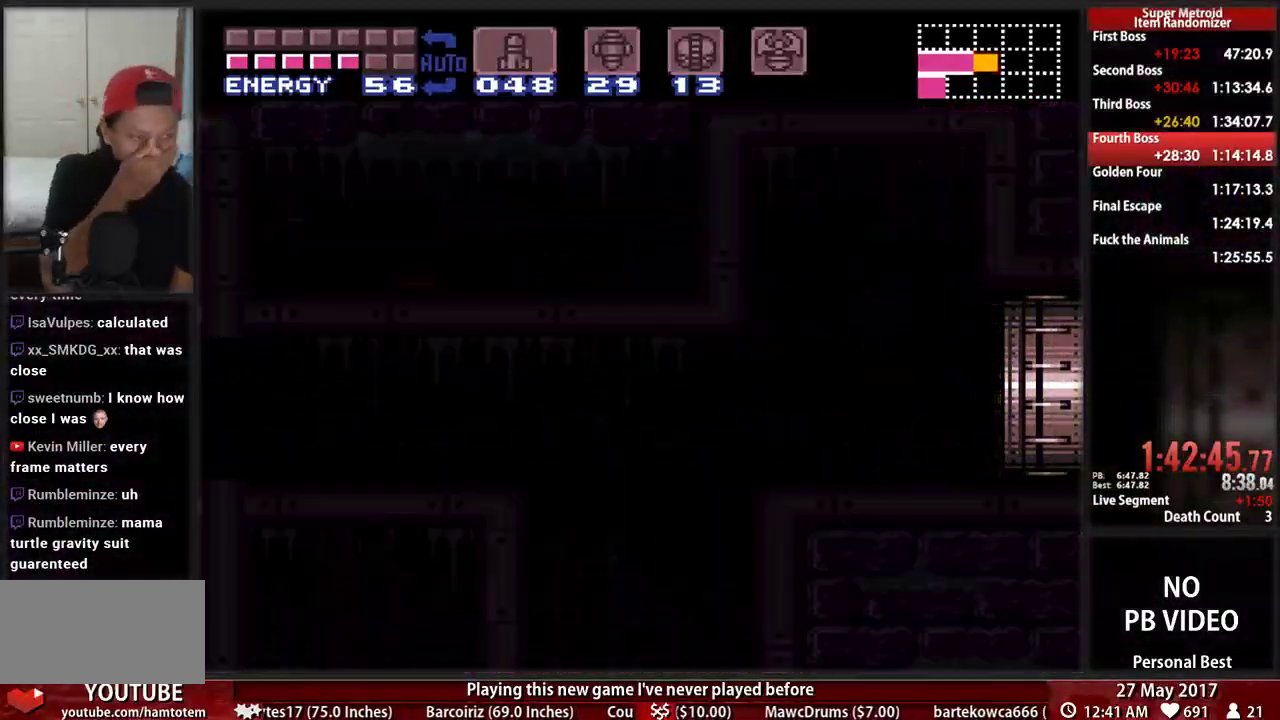
Gameplay with a controller (Nintendo layout); each line is a JSON object with the inputs held at the frame after it. "events" lists button and stick changes between this image and that frame as [ms after this image, input, new state], when the widget could be followed in between. Not read: L3 R3 SELECT START.
{"buttons": [], "events": [[172, "DPAD_RIGHT", "up"]]}
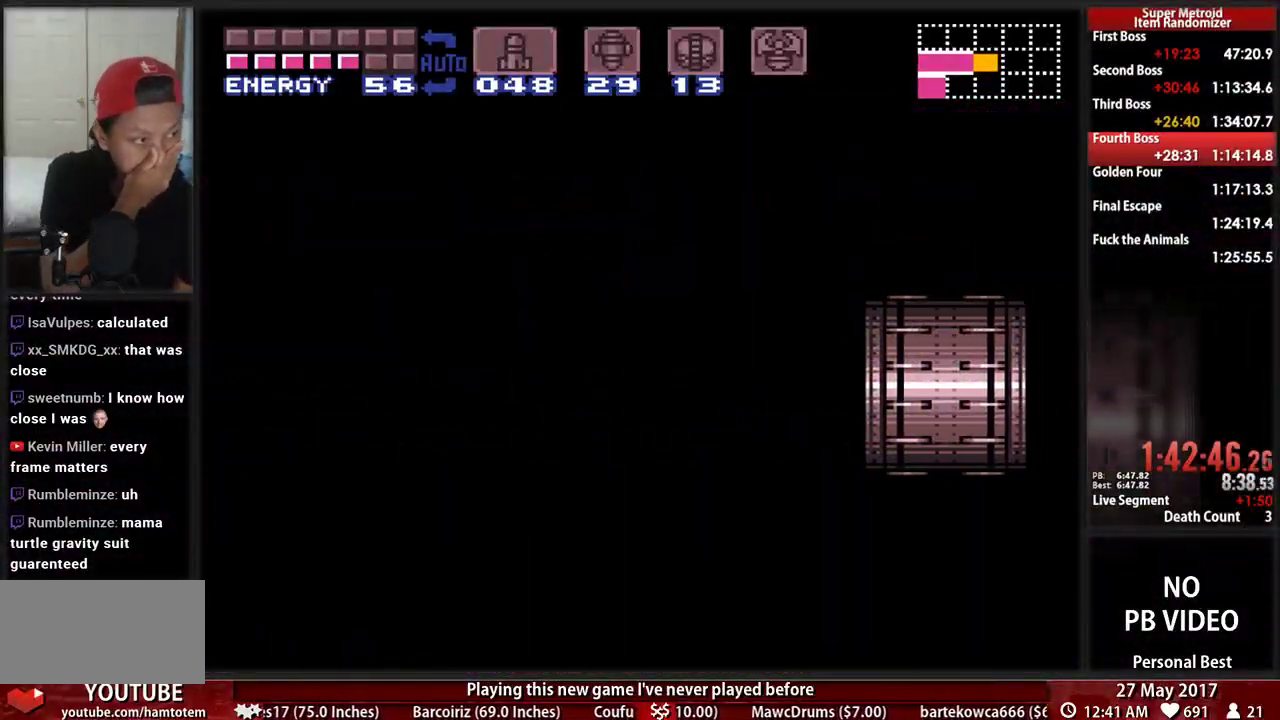
{"buttons": [], "events": []}
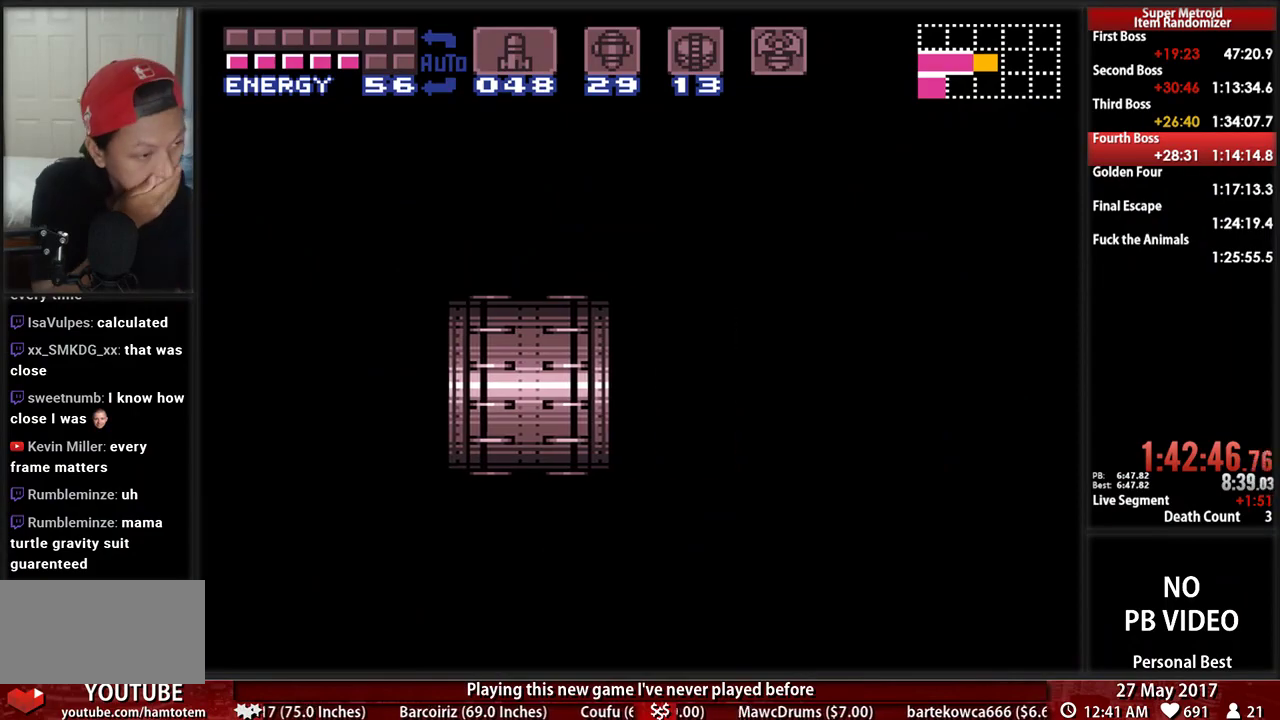
{"buttons": [], "events": []}
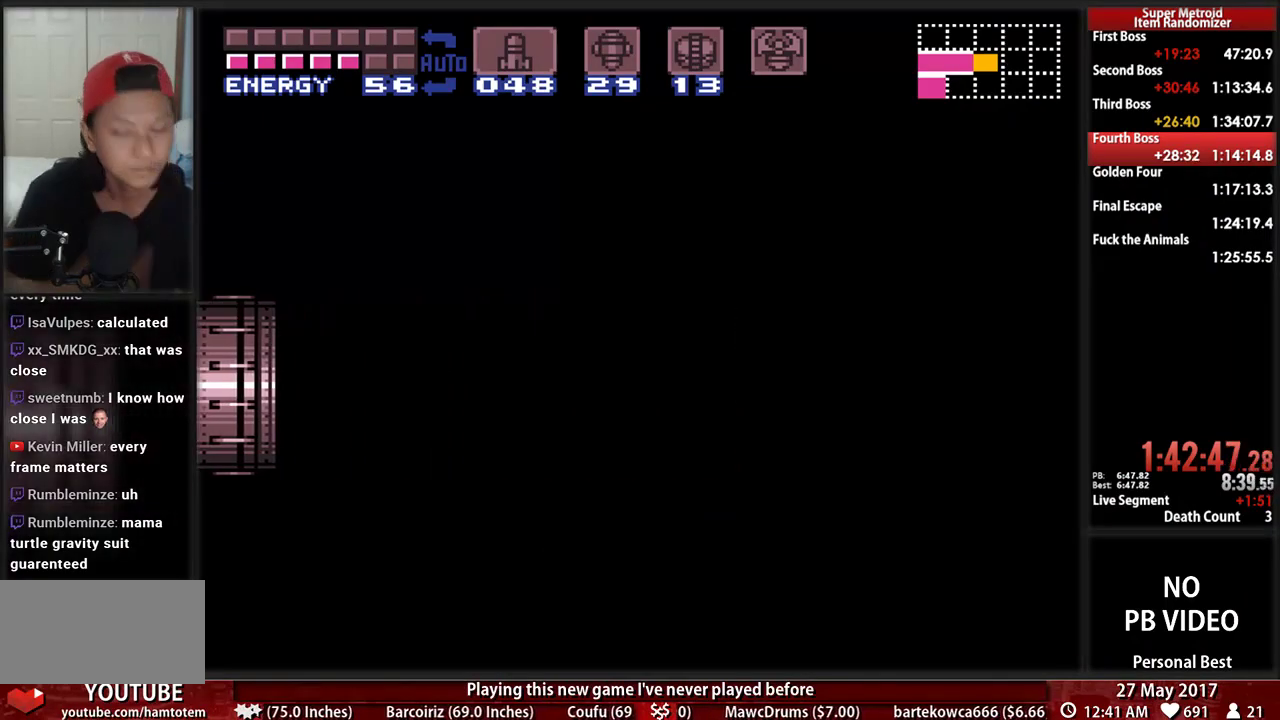
{"buttons": [], "events": []}
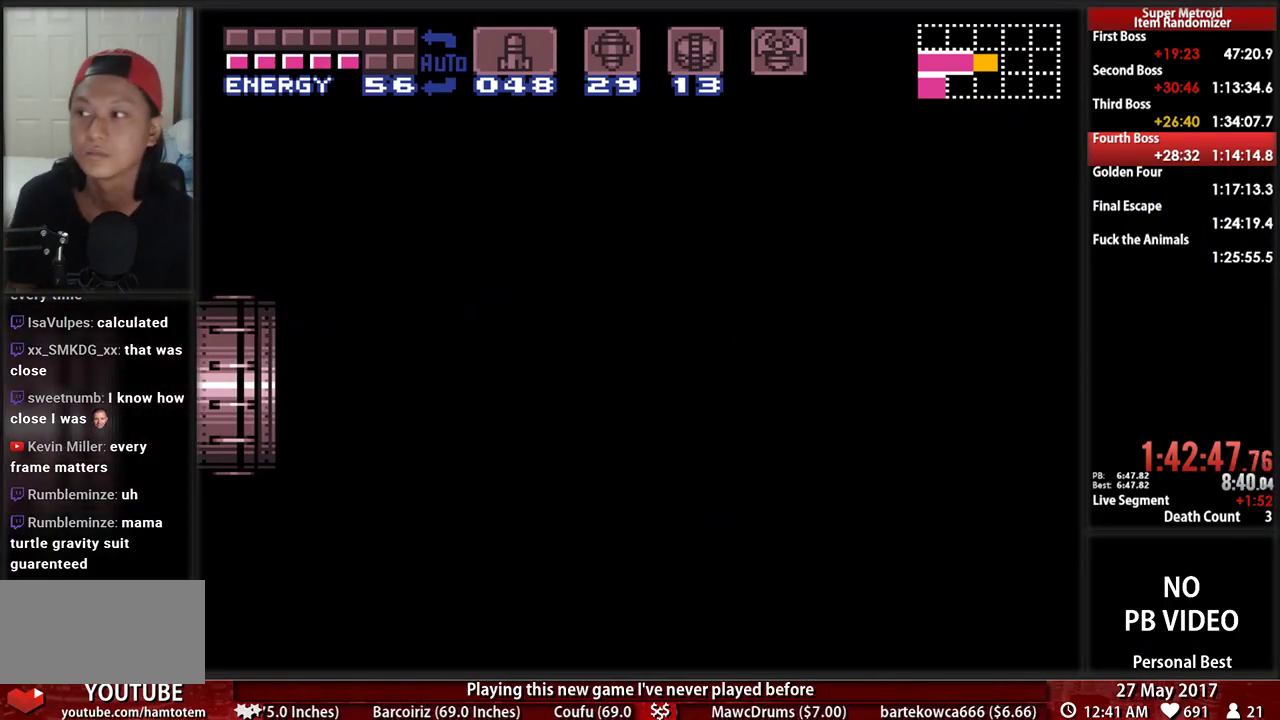
{"buttons": ["DPAD_LEFT"], "events": [[224, "DPAD_LEFT", "down"], [224, "L1", "down"], [431, "L1", "up"]]}
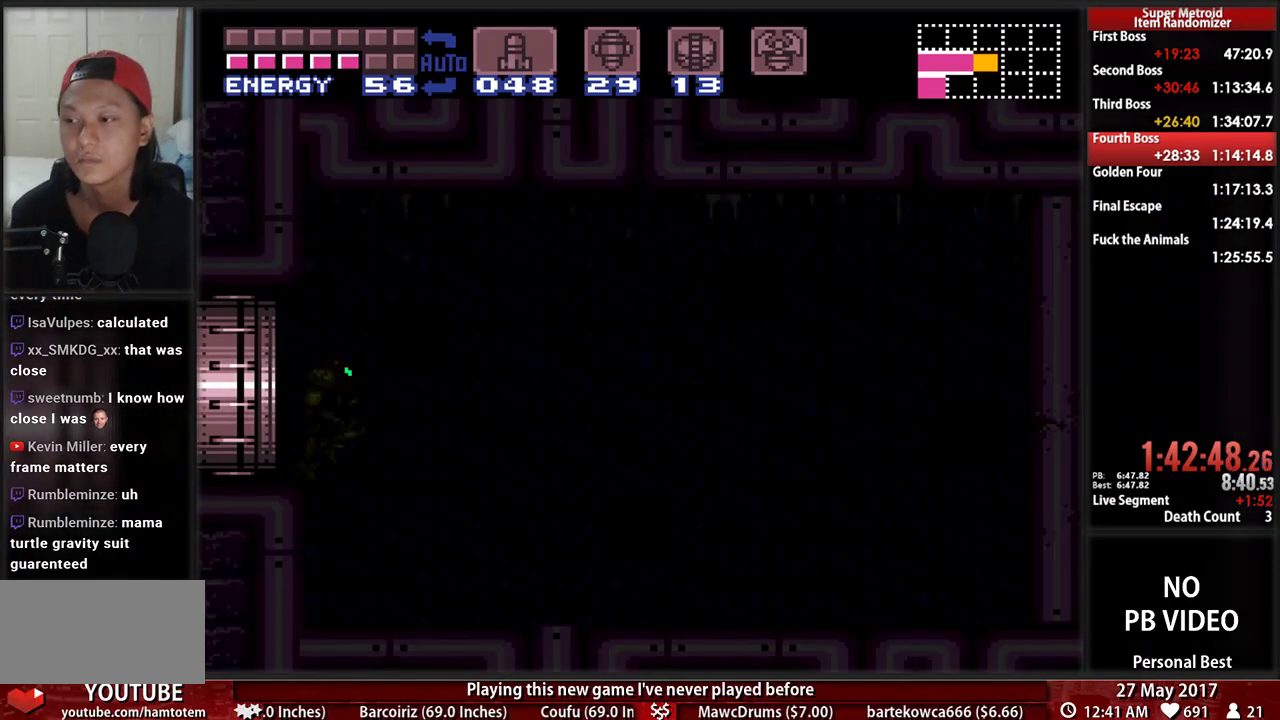
{"buttons": ["Y", "DPAD_LEFT"], "events": [[448, "Y", "down"]]}